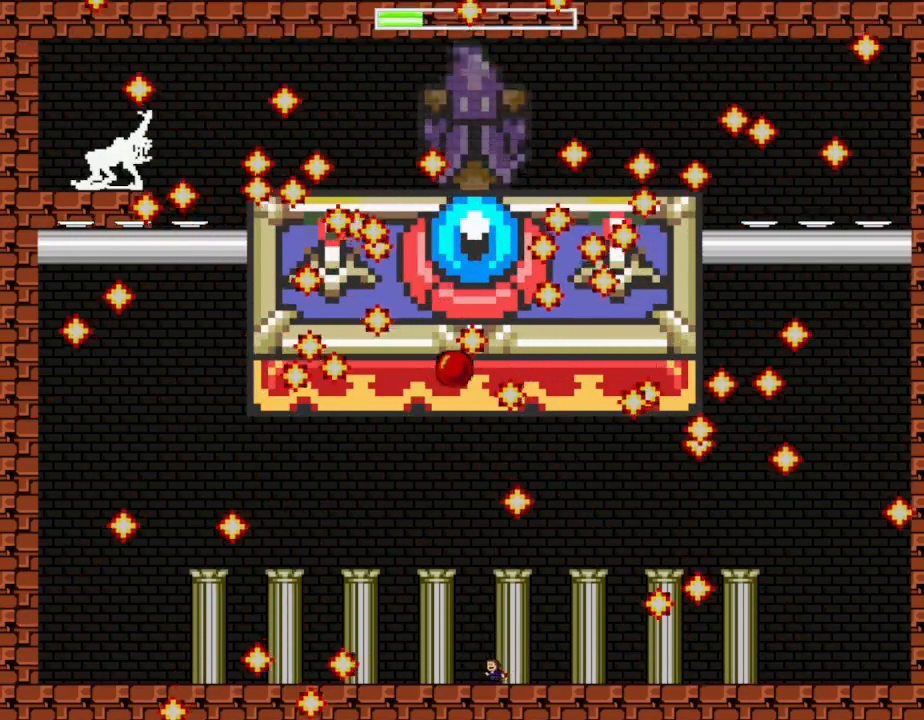
Gameplay with keyboard; each line is a JSON object with the keys held at the frame after it. "events" lists presses ("down") and releases ("up") of "down", "left", "r", "right", "up" and "z" between this image and that frame as [ms after this image, input, new state], when the widget could be followed in between. No other keys are recorded. Mouse input is not recorded. Not read: other_keys.
{"keys": [], "events": [[200, "left", "down"], [317, "left", "up"]]}
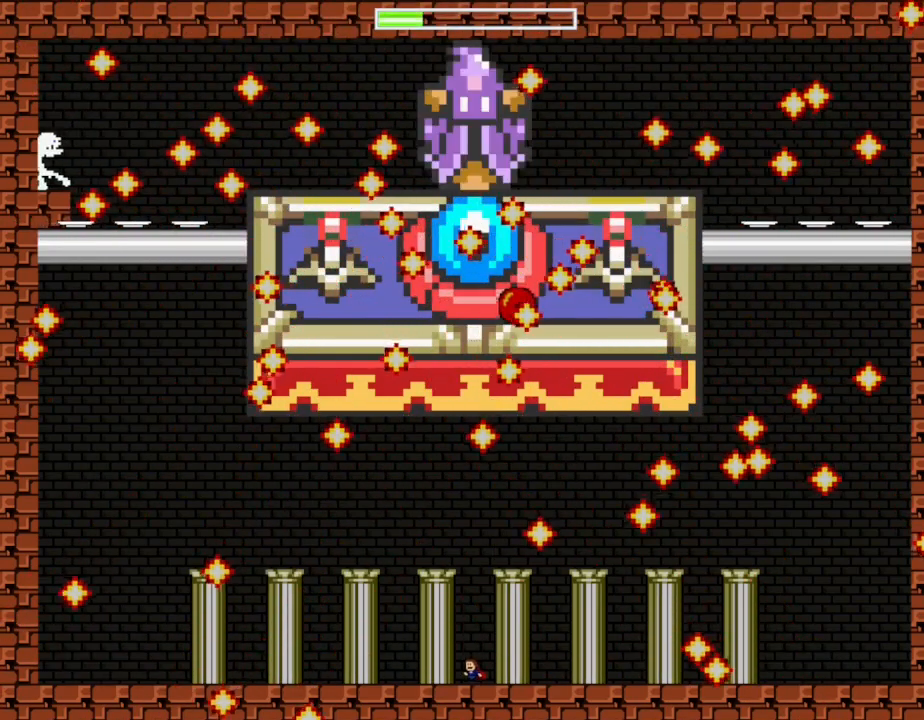
{"keys": [], "events": []}
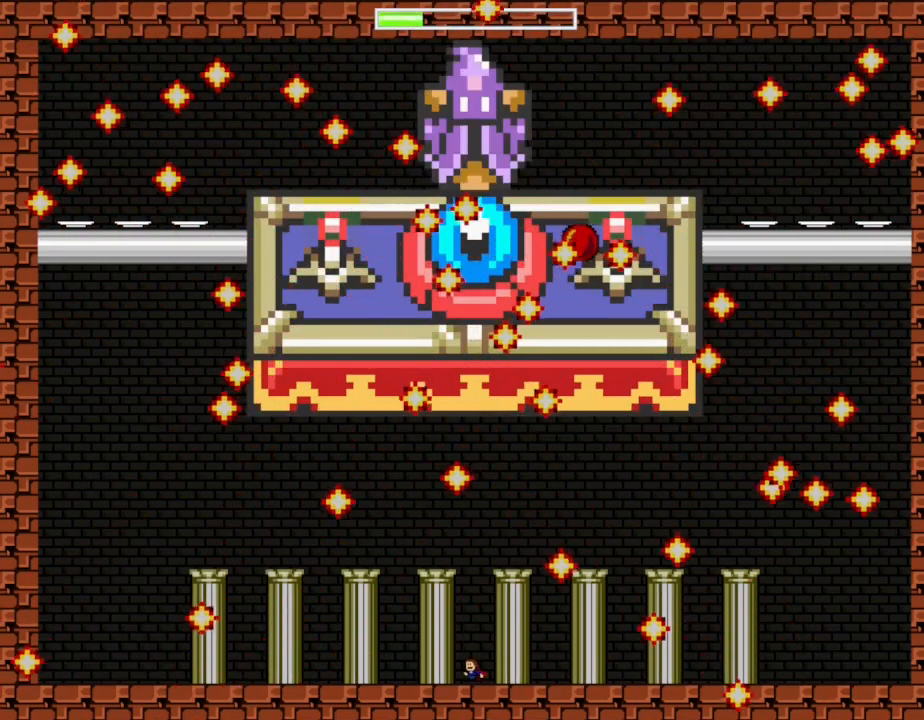
{"keys": [], "events": []}
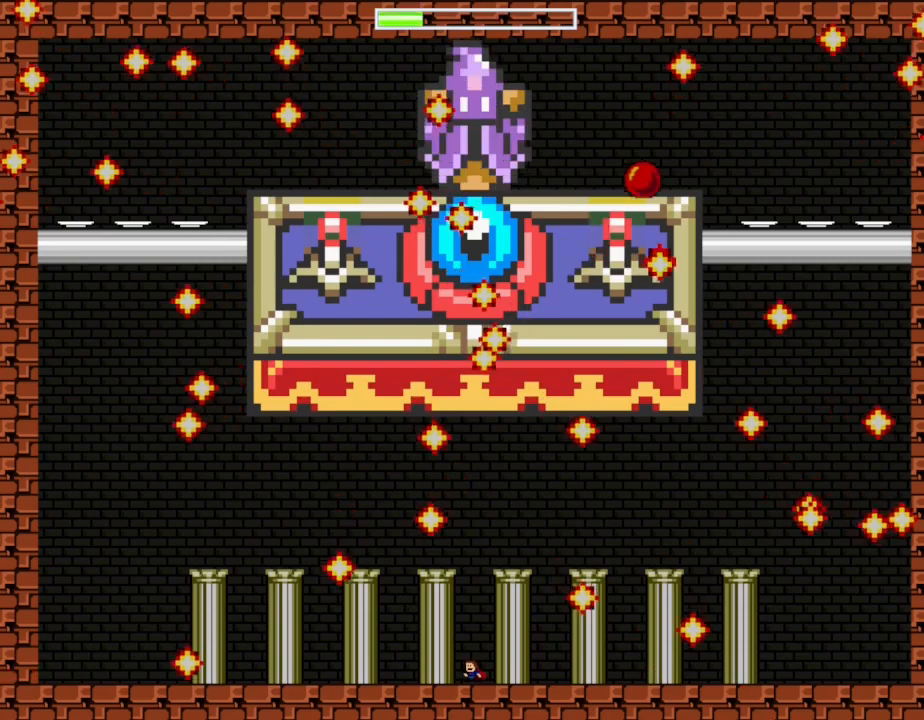
{"keys": [], "events": []}
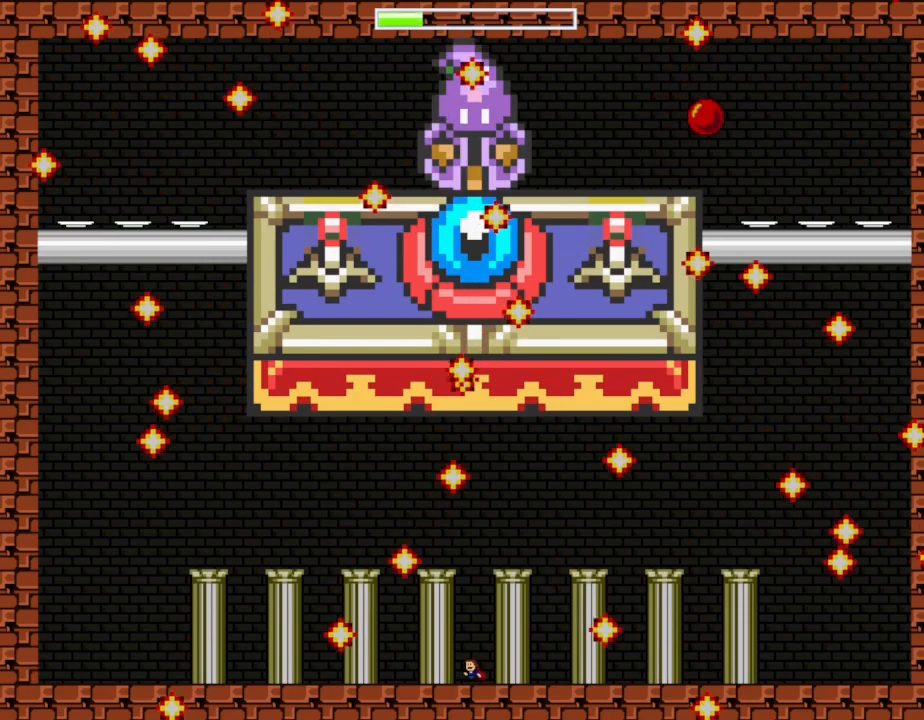
{"keys": [], "events": []}
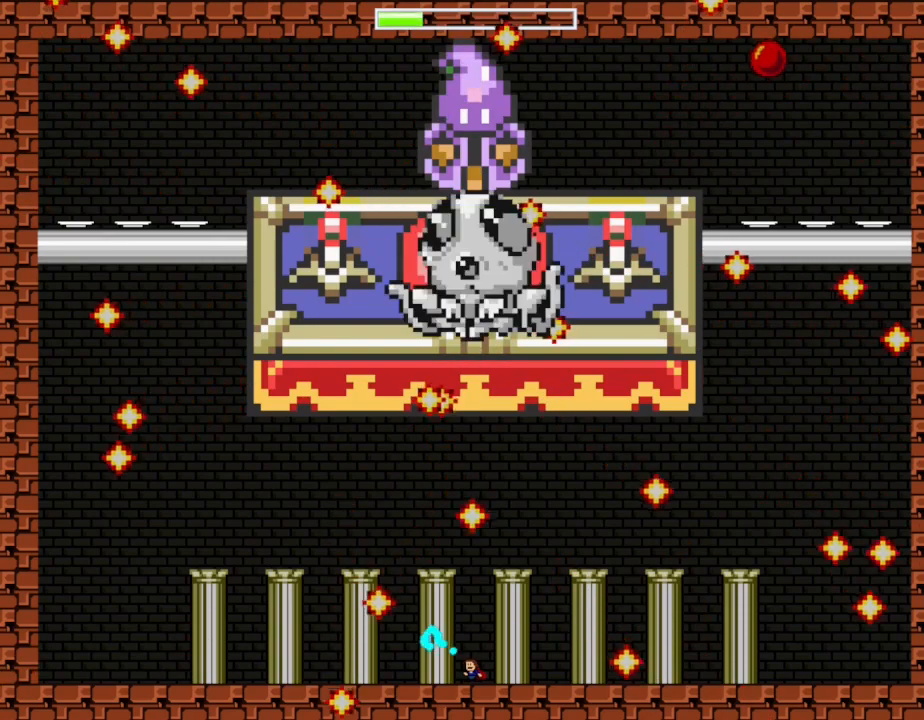
{"keys": [], "events": [[200, "left", "down"], [317, "left", "up"]]}
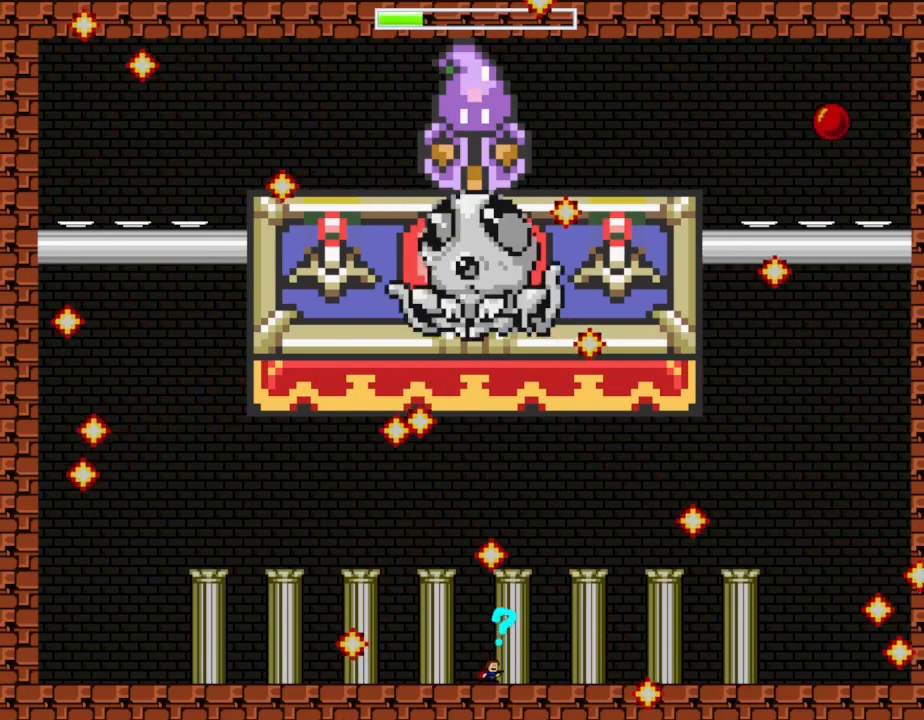
{"keys": [], "events": [[100, "right", "down"], [333, "right", "up"]]}
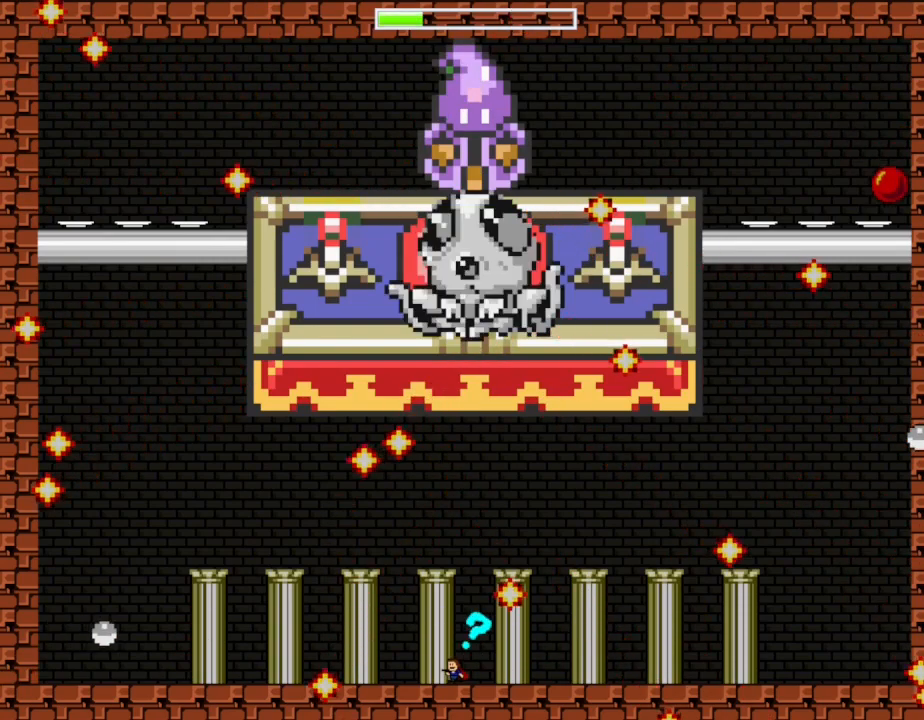
{"keys": [], "events": []}
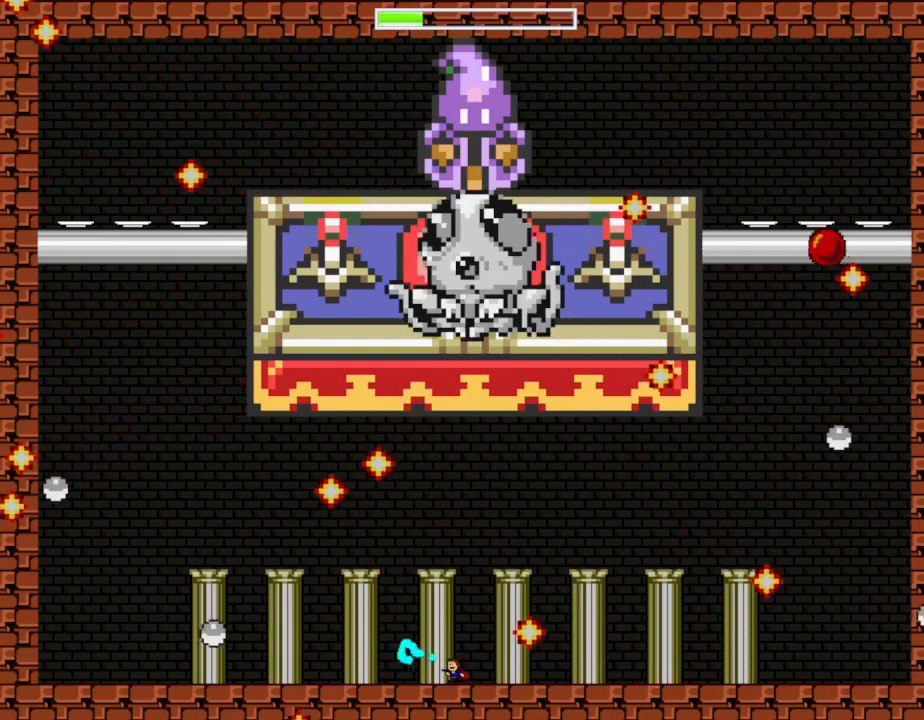
{"keys": [], "events": []}
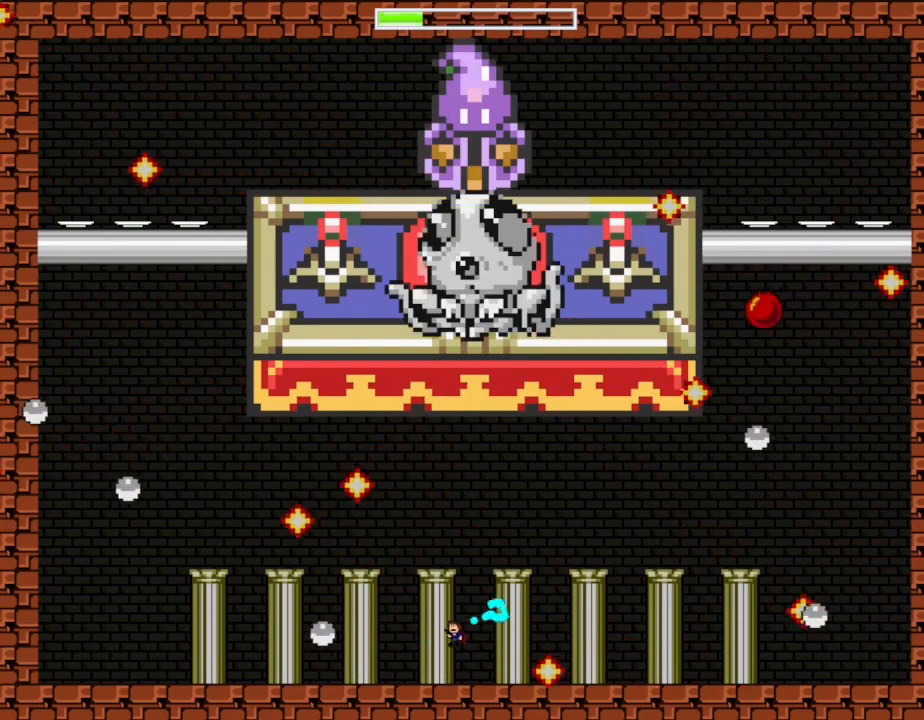
{"keys": ["right"], "events": [[433, "right", "down"]]}
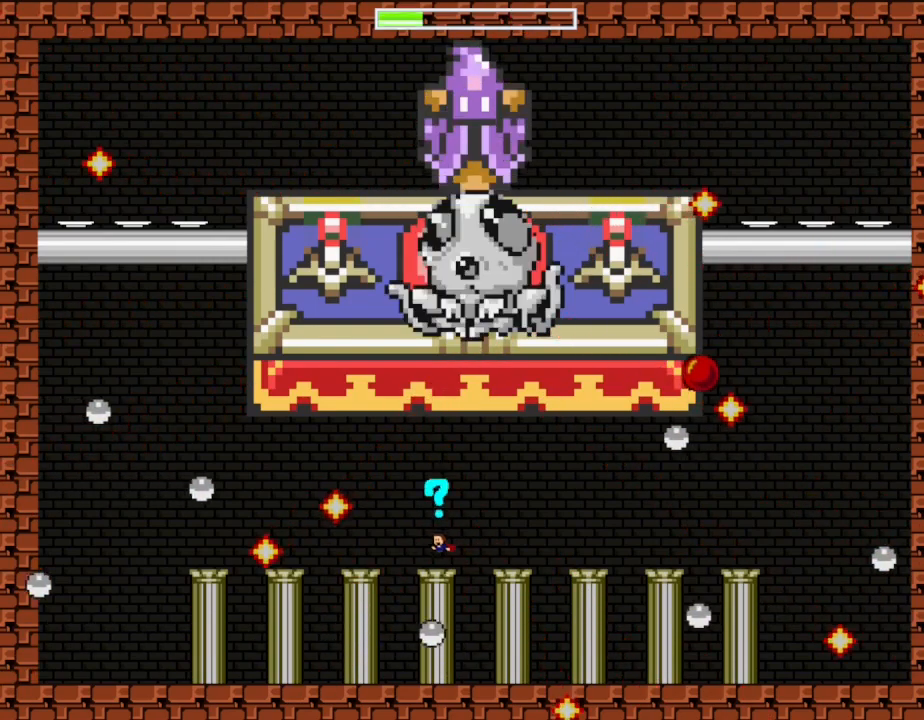
{"keys": ["left"], "events": [[267, "right", "up"], [433, "left", "down"]]}
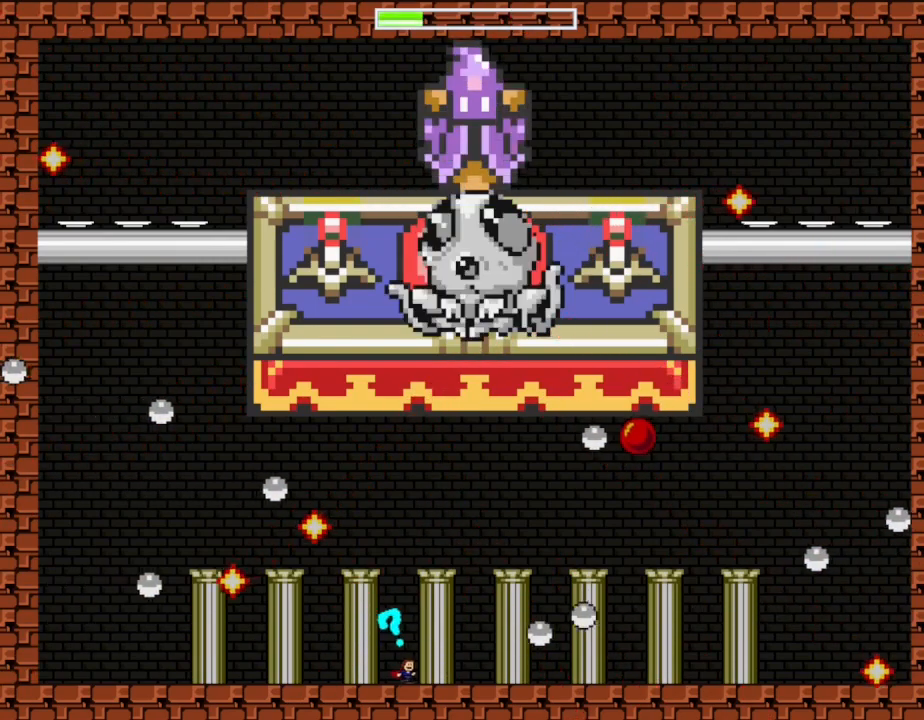
{"keys": ["left"], "events": []}
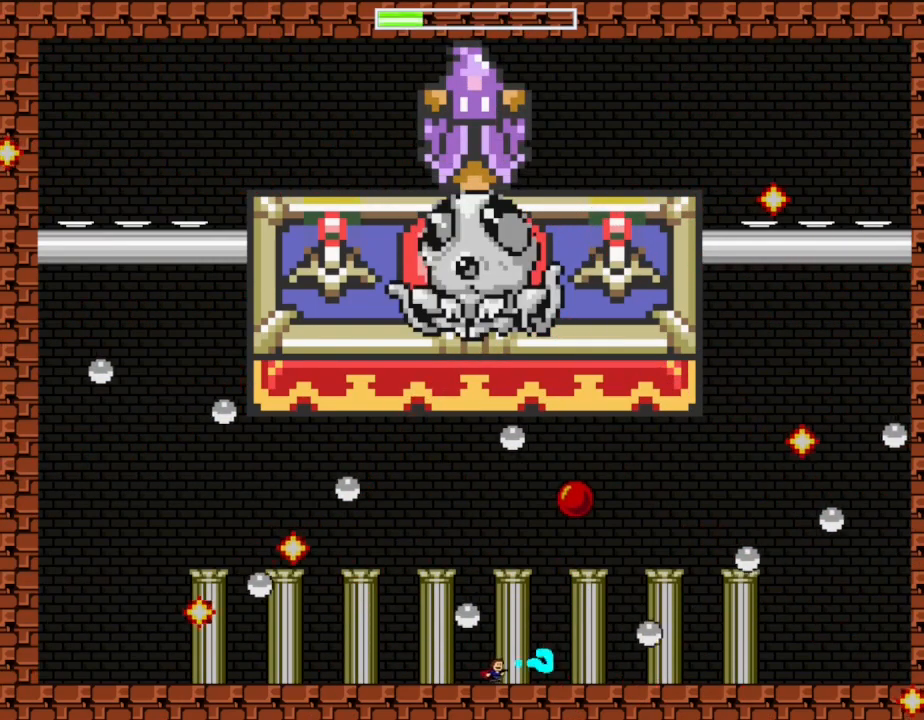
{"keys": ["left"], "events": []}
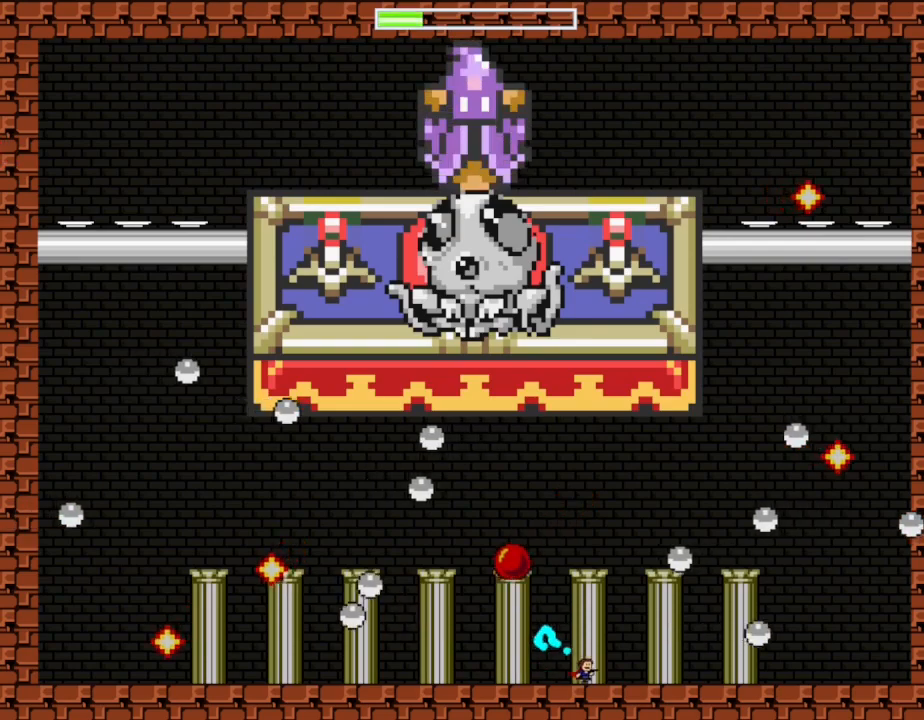
{"keys": [], "events": [[33, "left", "up"], [67, "right", "down"], [233, "right", "up"], [300, "z", "down"], [367, "z", "up"], [433, "z", "down"], [483, "z", "up"]]}
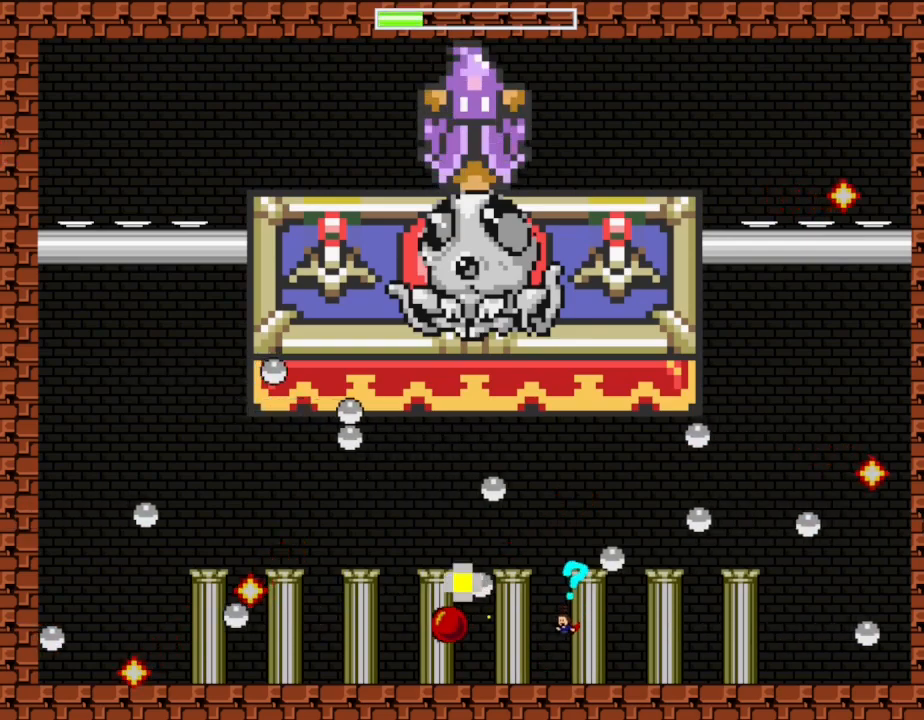
{"keys": ["right"], "events": [[33, "z", "down"], [100, "z", "up"], [150, "z", "down"], [250, "z", "up"], [300, "z", "down"], [400, "z", "up"], [483, "right", "down"]]}
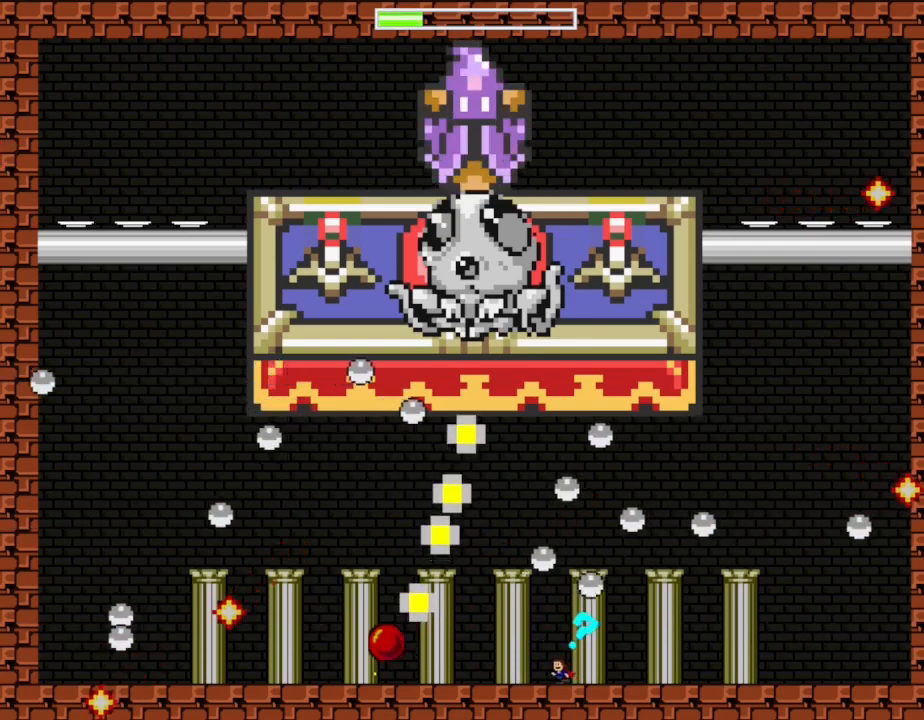
{"keys": [], "events": [[217, "right", "up"], [267, "z", "down"], [333, "z", "up"], [400, "z", "down"], [483, "z", "up"]]}
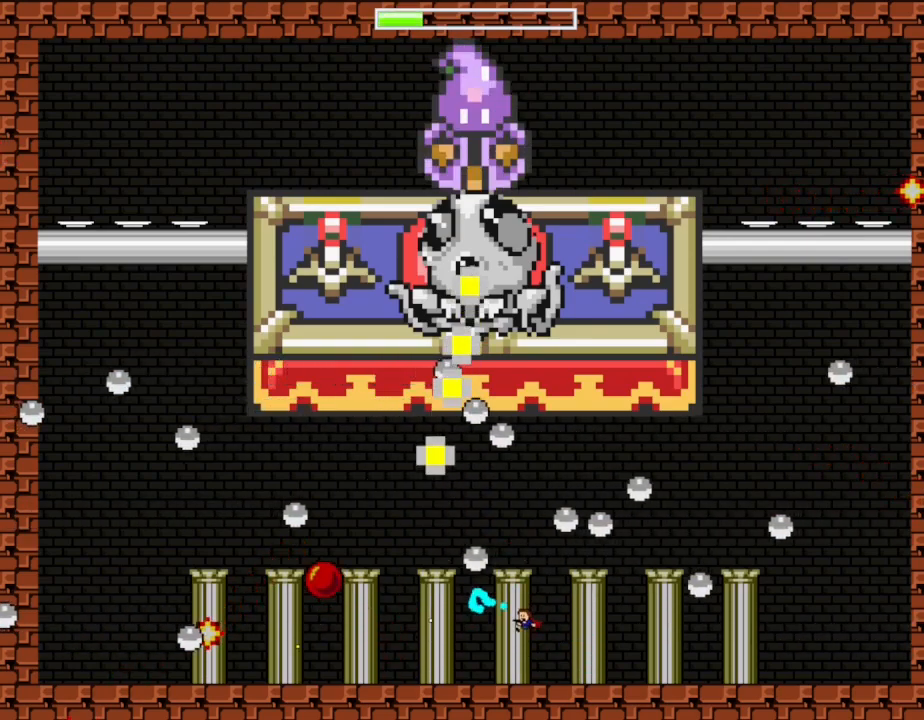
{"keys": [], "events": [[50, "z", "down"], [133, "z", "up"]]}
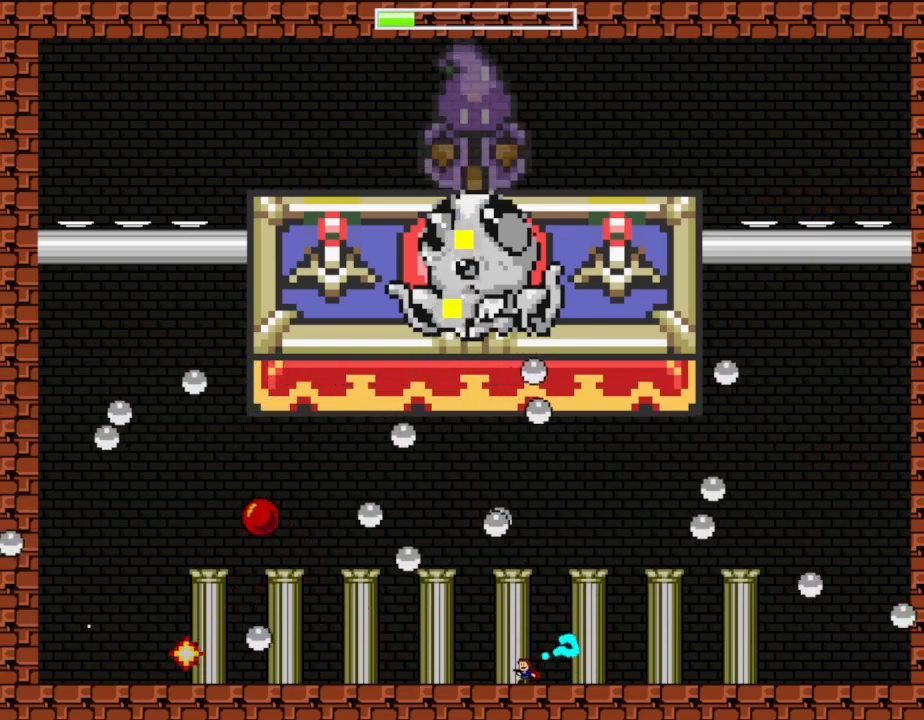
{"keys": [], "events": []}
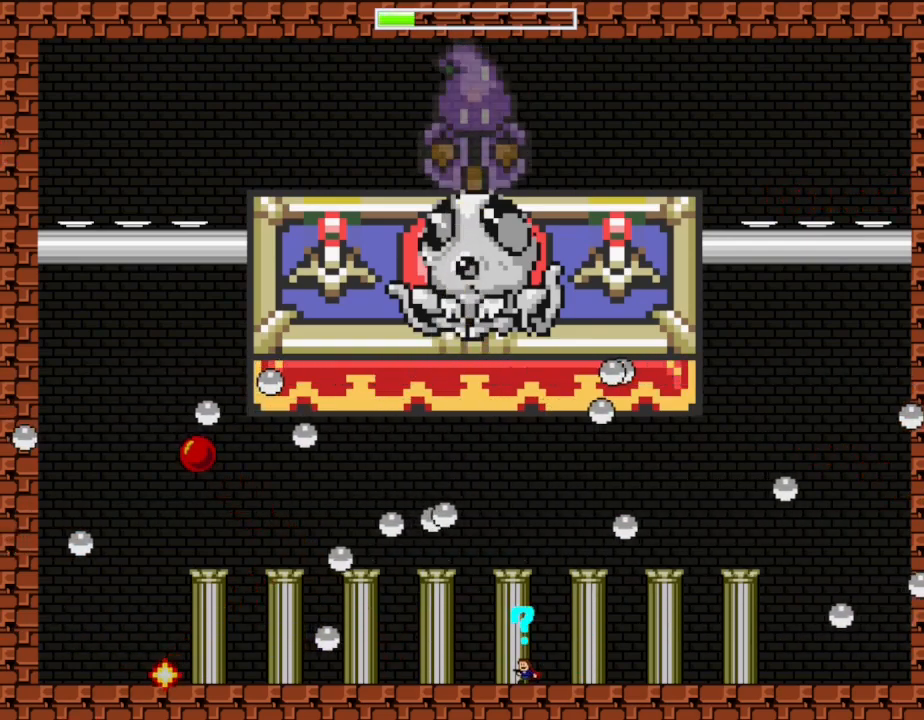
{"keys": [], "events": [[350, "right", "down"], [450, "right", "up"]]}
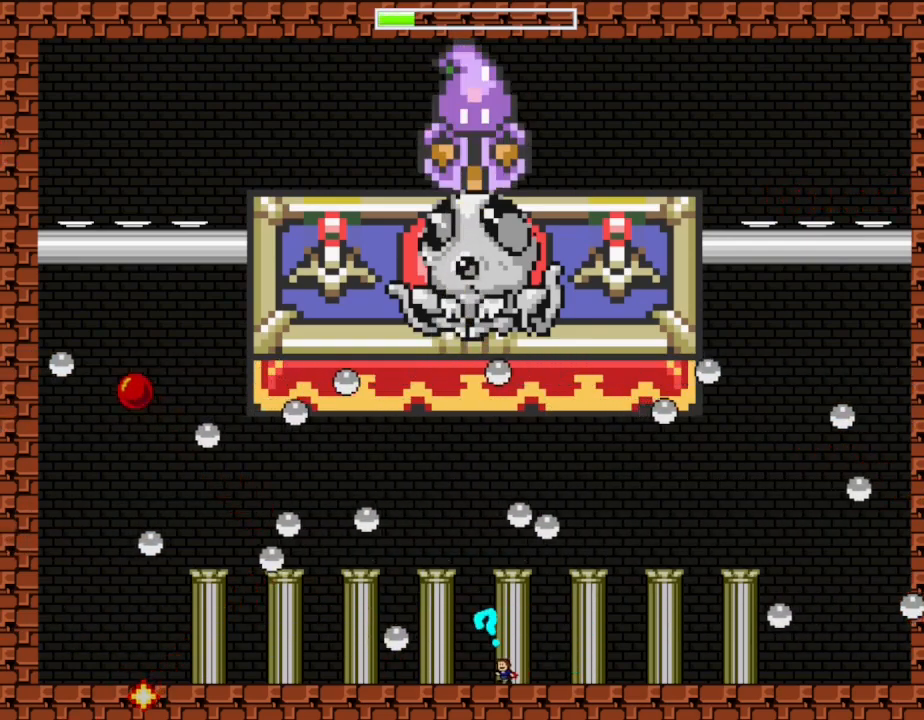
{"keys": ["right"], "events": [[83, "right", "down"]]}
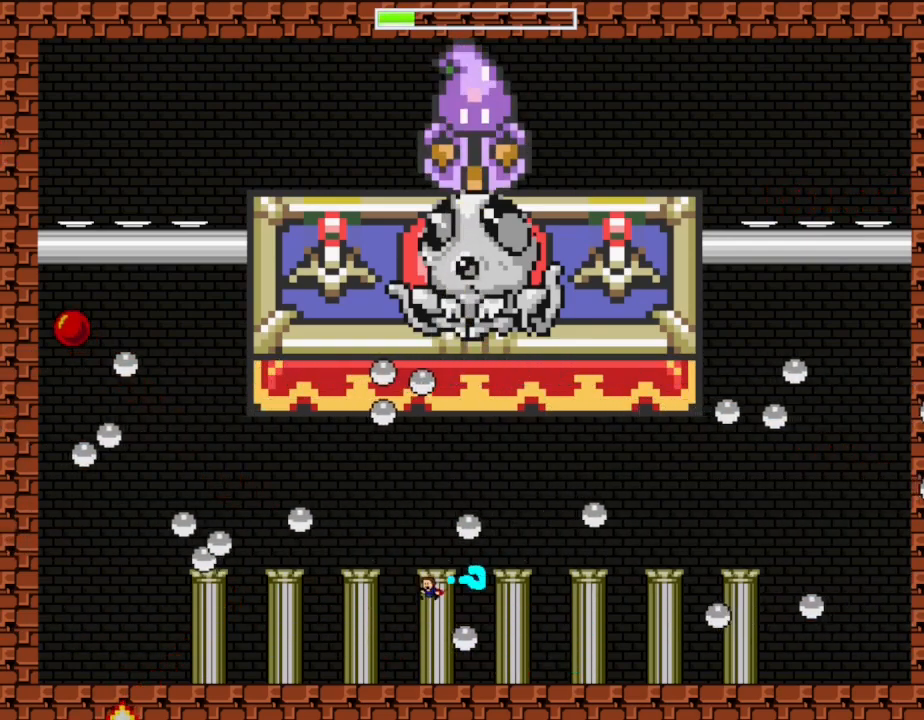
{"keys": ["left"], "events": [[150, "right", "up"], [233, "left", "down"]]}
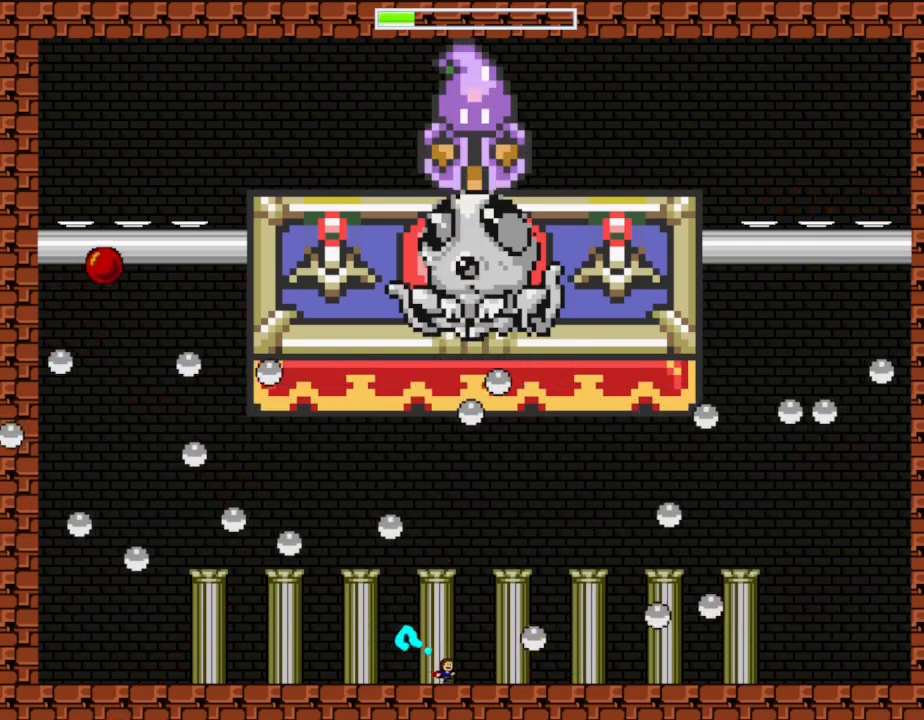
{"keys": [], "events": [[17, "left", "up"], [167, "left", "down"], [350, "left", "up"]]}
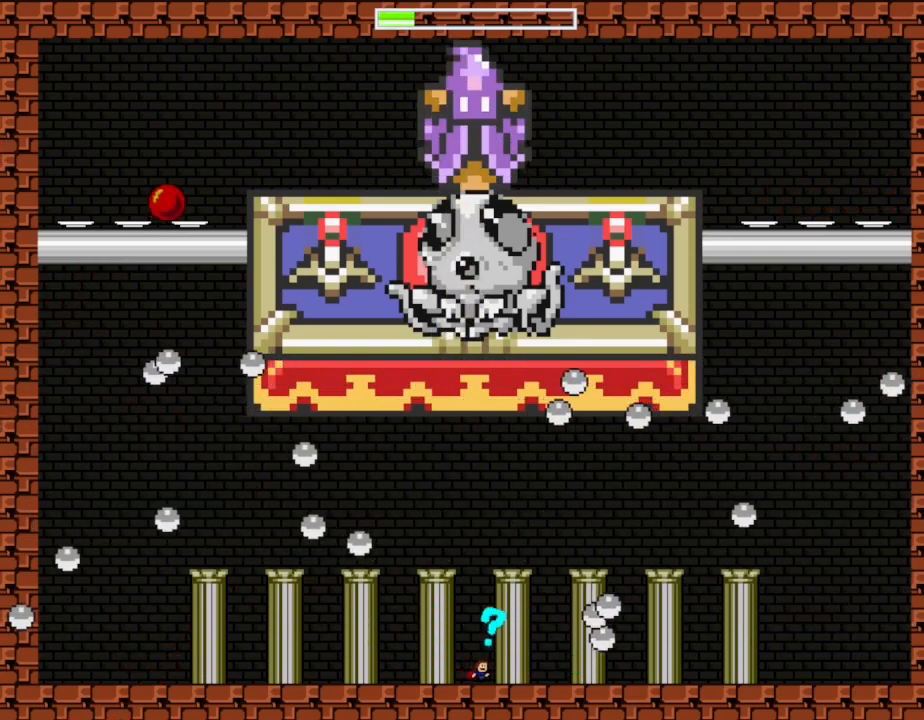
{"keys": ["left"], "events": [[50, "left", "down"], [233, "left", "up"], [367, "left", "down"]]}
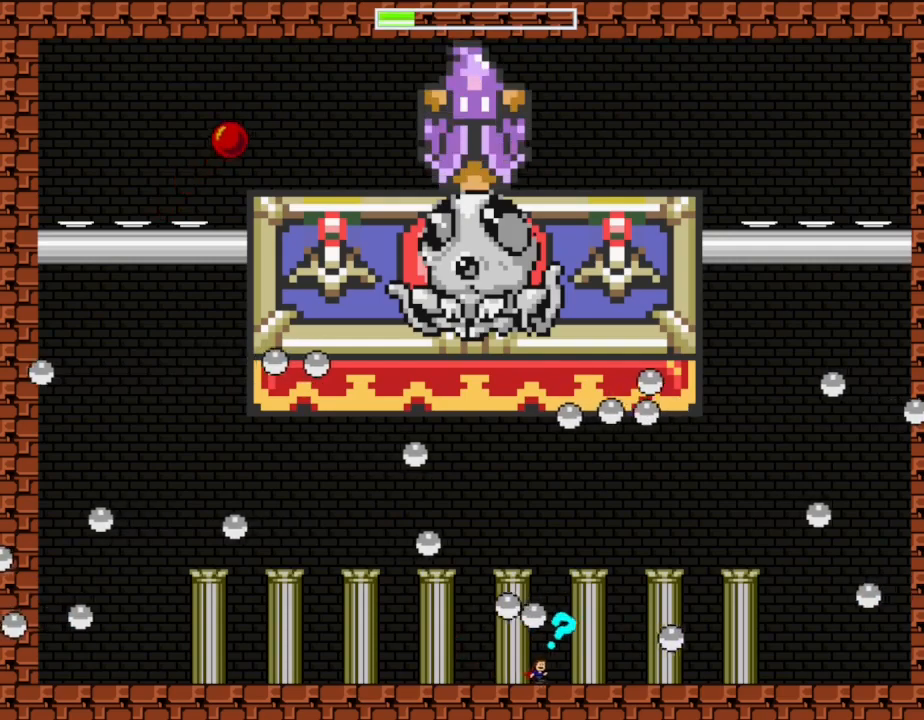
{"keys": ["right"], "events": [[100, "left", "up"], [400, "right", "down"]]}
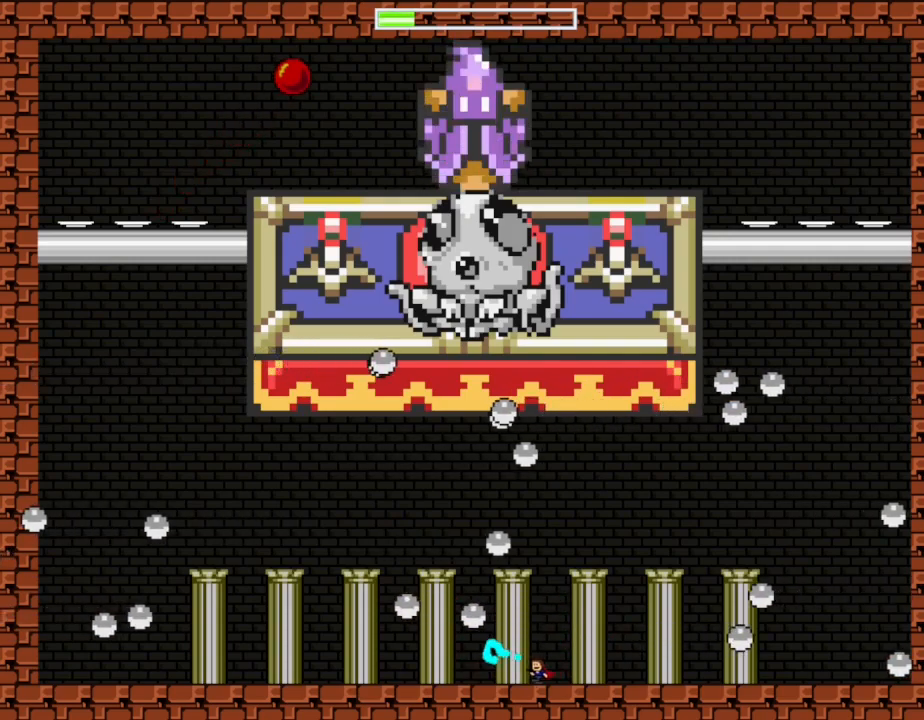
{"keys": ["left"], "events": [[67, "right", "up"], [400, "left", "down"]]}
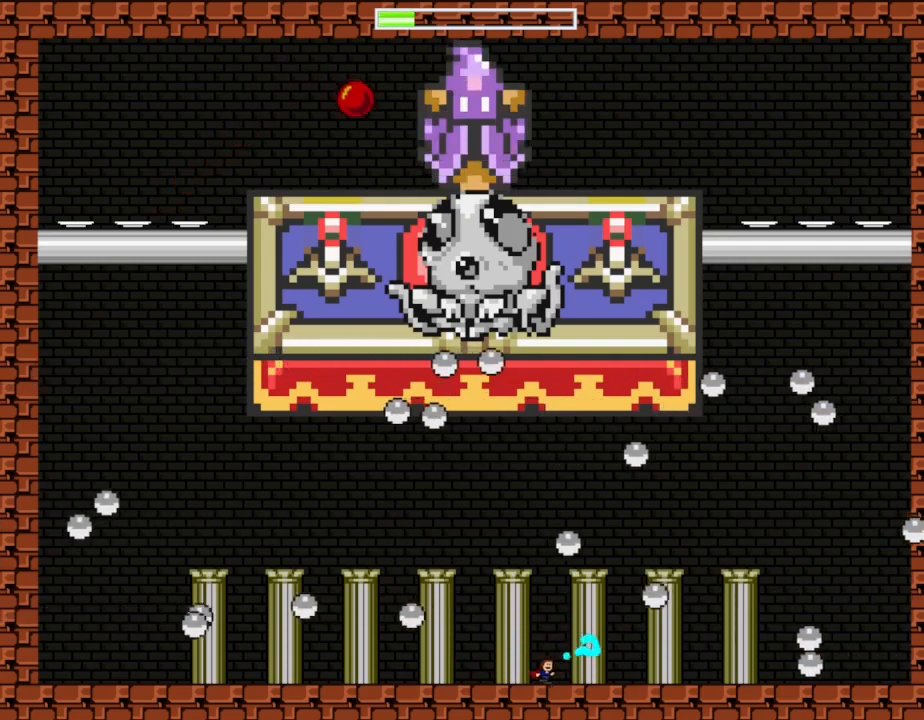
{"keys": [], "events": [[300, "left", "up"]]}
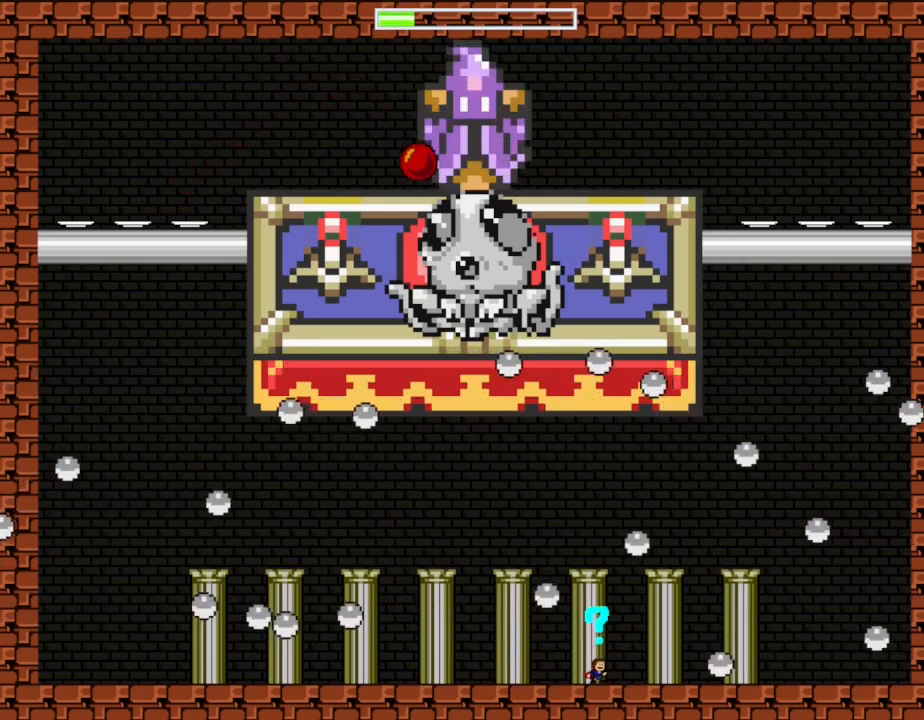
{"keys": ["left"], "events": [[150, "left", "down"]]}
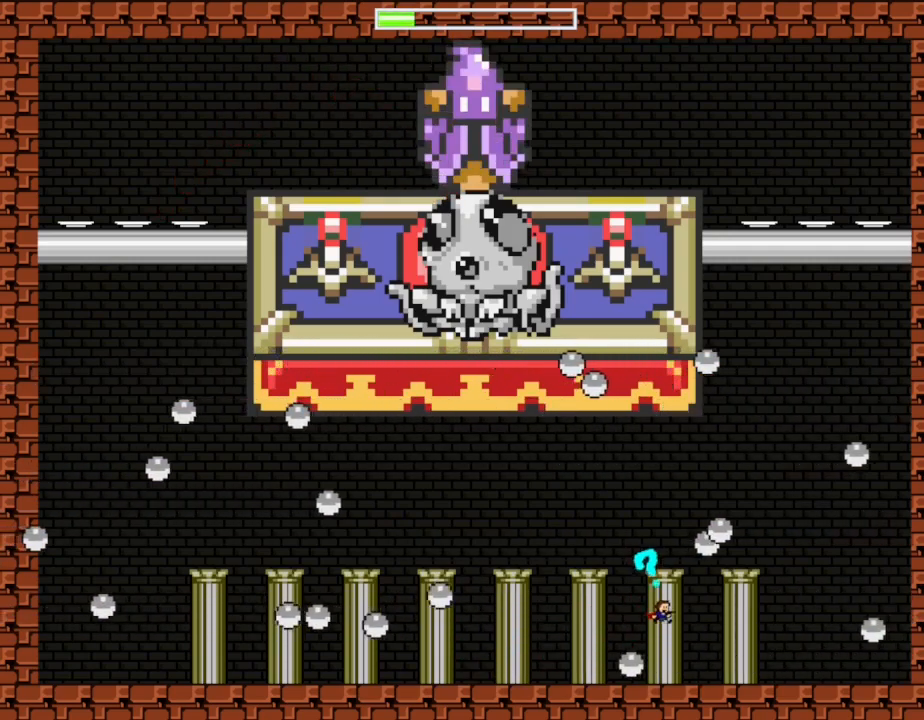
{"keys": ["right"], "events": [[100, "left", "up"], [200, "right", "down"]]}
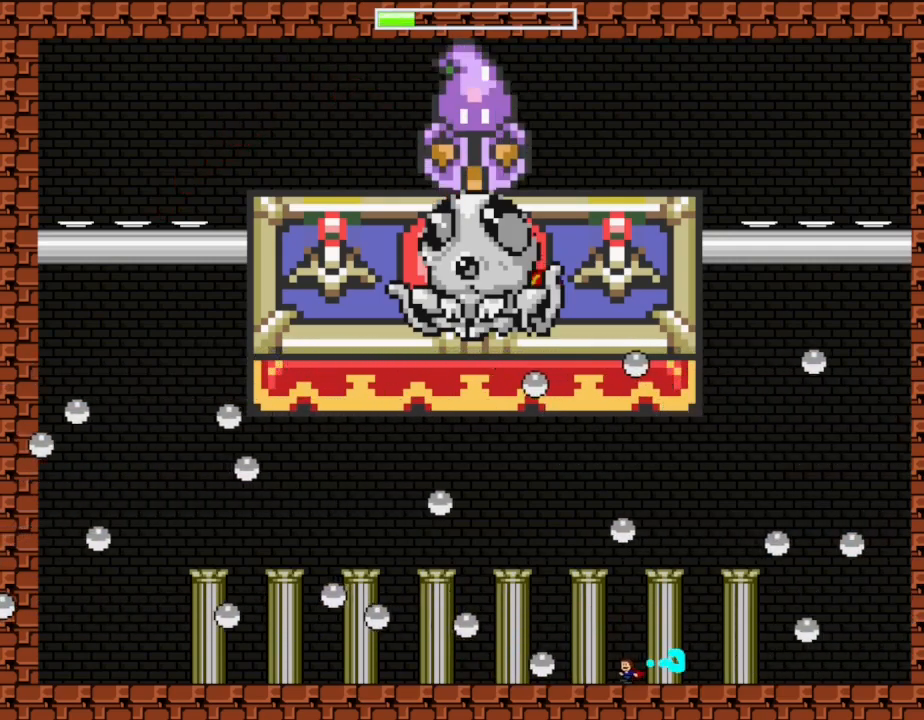
{"keys": ["left"], "events": [[383, "right", "up"], [500, "left", "down"]]}
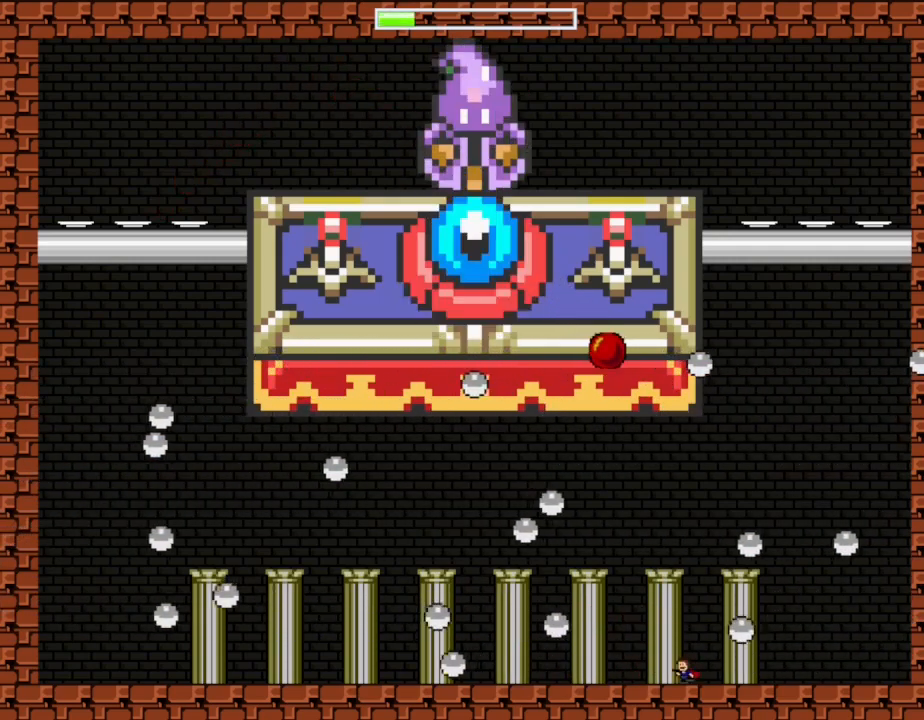
{"keys": ["left"], "events": []}